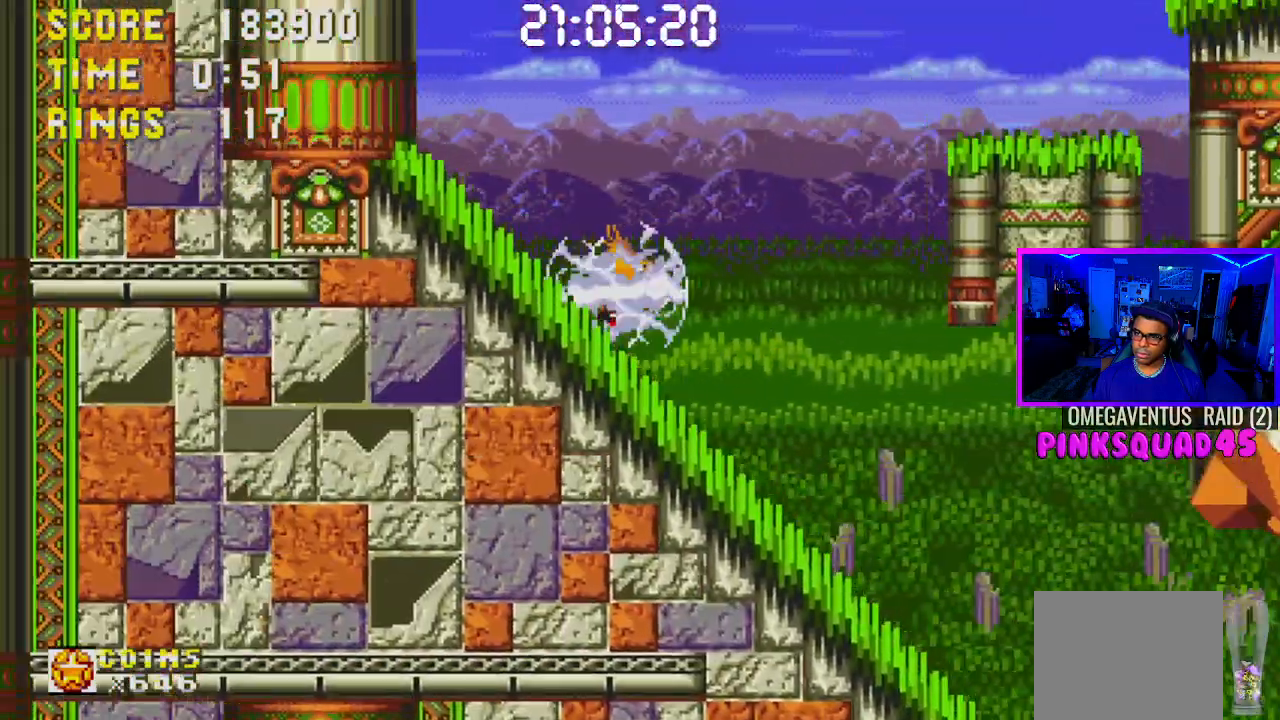
Gameplay with a controller (PlayStation layout); each line is a JSON object with the inputs held at the frame after it. "events" lists button and stick changes between this image and that frame as [ms after this image, input, new state], when the widget could be followed in between. Not read: L3.
{"buttons": ["CROSS", "DPAD_RIGHT"], "left_stick": "center", "right_stick": "center", "events": [[167, "DPAD_UP", "down"], [183, "CROSS", "down"], [183, "DPAD_LEFT", "up"], [217, "DPAD_RIGHT", "down"], [217, "DPAD_UP", "up"]]}
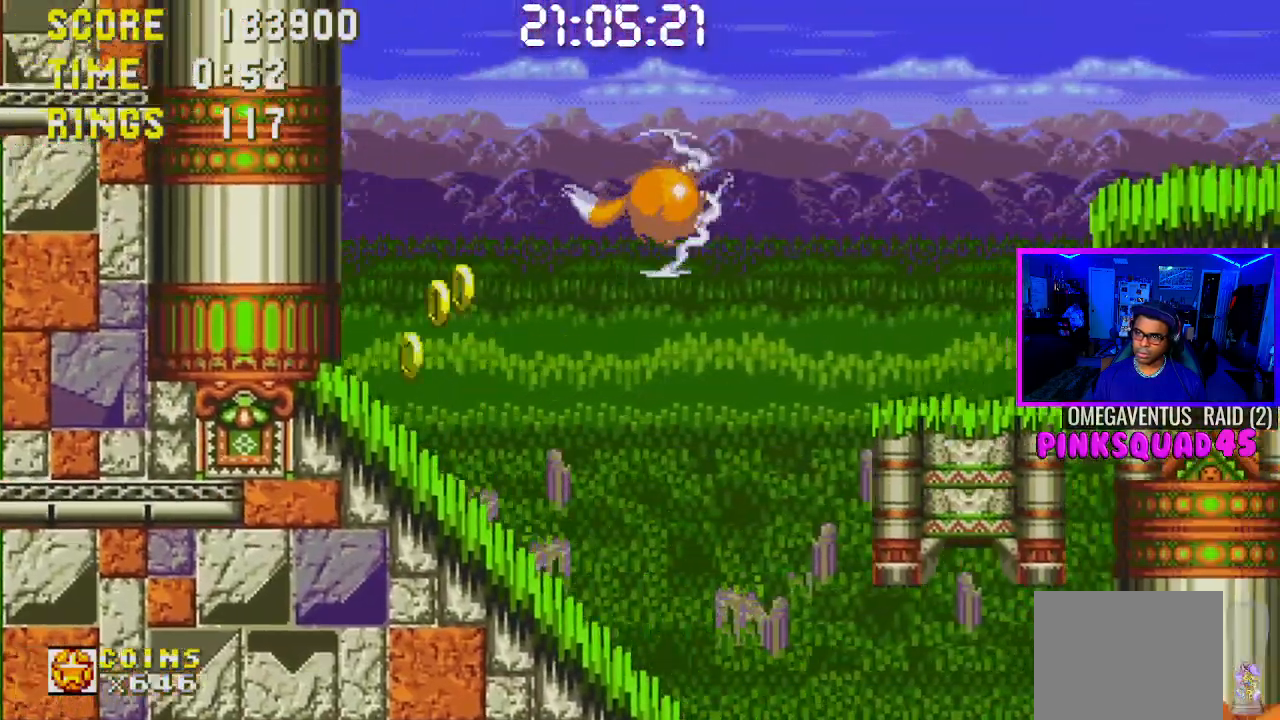
{"buttons": [], "left_stick": "center", "right_stick": "center", "events": [[33, "DPAD_RIGHT", "up"], [67, "DPAD_LEFT", "down"], [100, "CROSS", "up"], [167, "CROSS", "down"], [300, "CROSS", "up"], [383, "DPAD_LEFT", "up"]]}
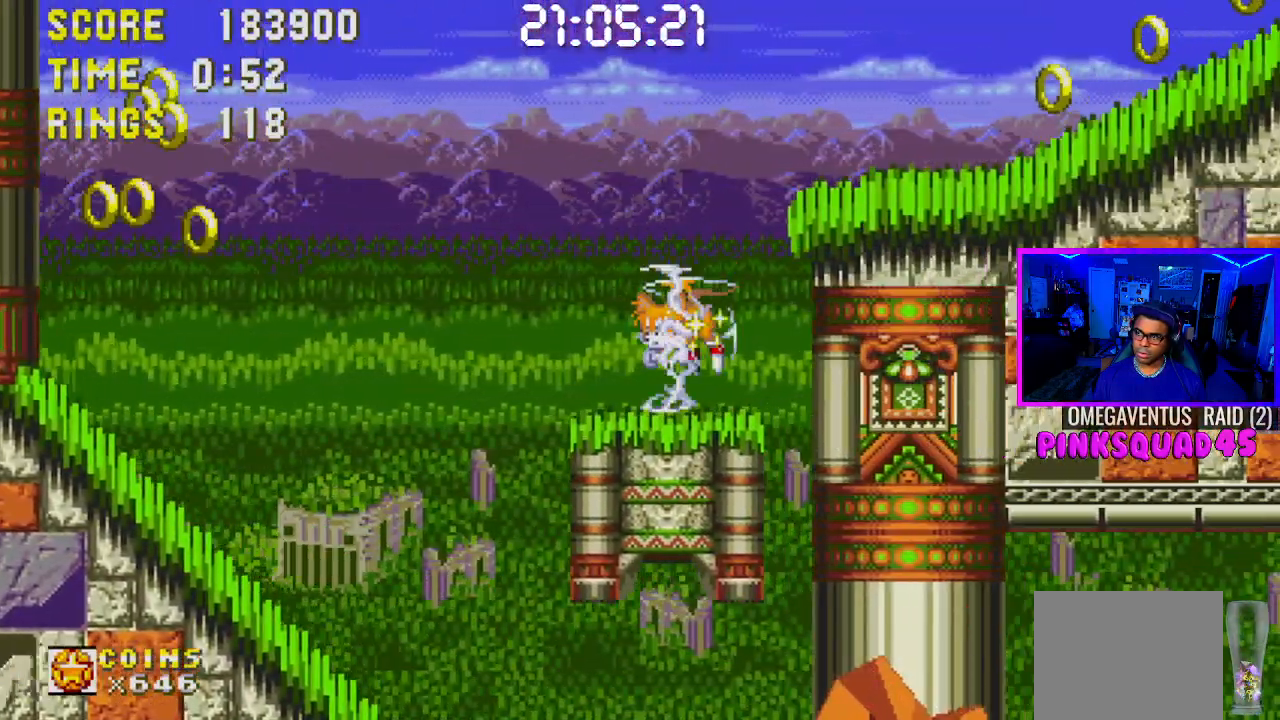
{"buttons": ["DPAD_RIGHT"], "left_stick": "center", "right_stick": "center", "events": [[217, "CROSS", "down"], [400, "CROSS", "up"], [467, "DPAD_RIGHT", "down"]]}
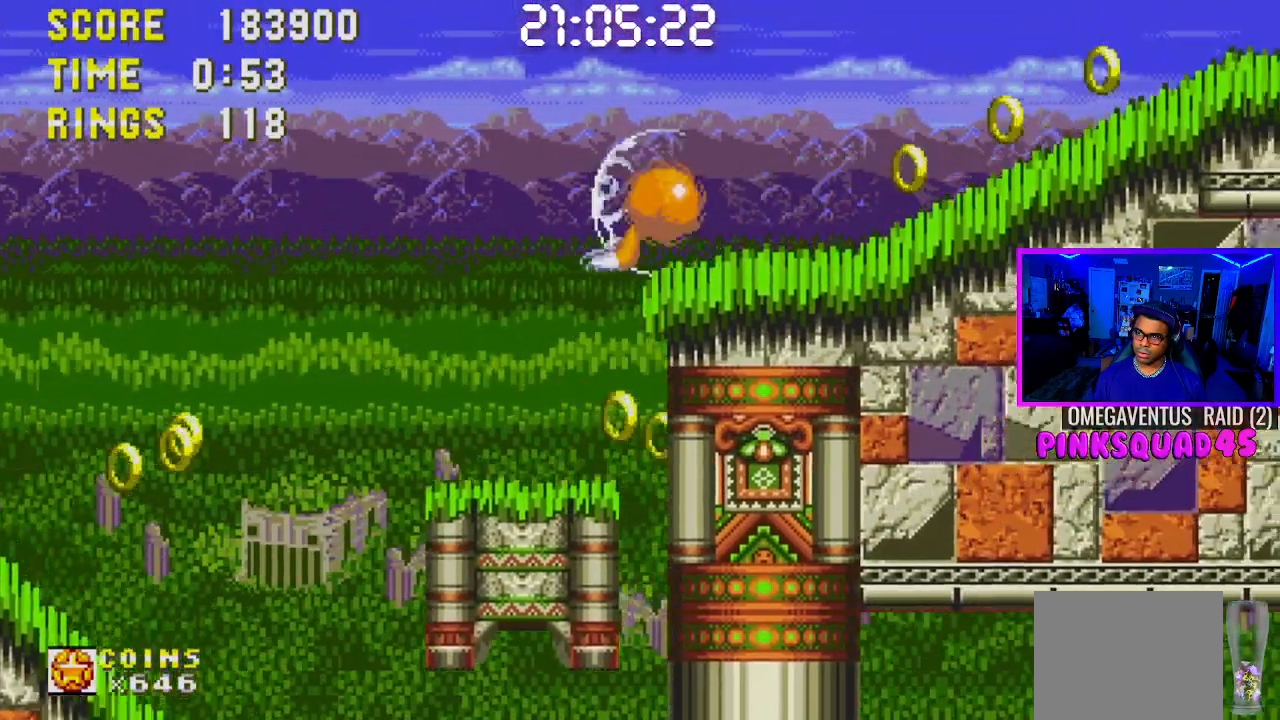
{"buttons": ["DPAD_LEFT"], "left_stick": "center", "right_stick": "center", "events": [[133, "DPAD_RIGHT", "up"], [233, "DPAD_LEFT", "down"]]}
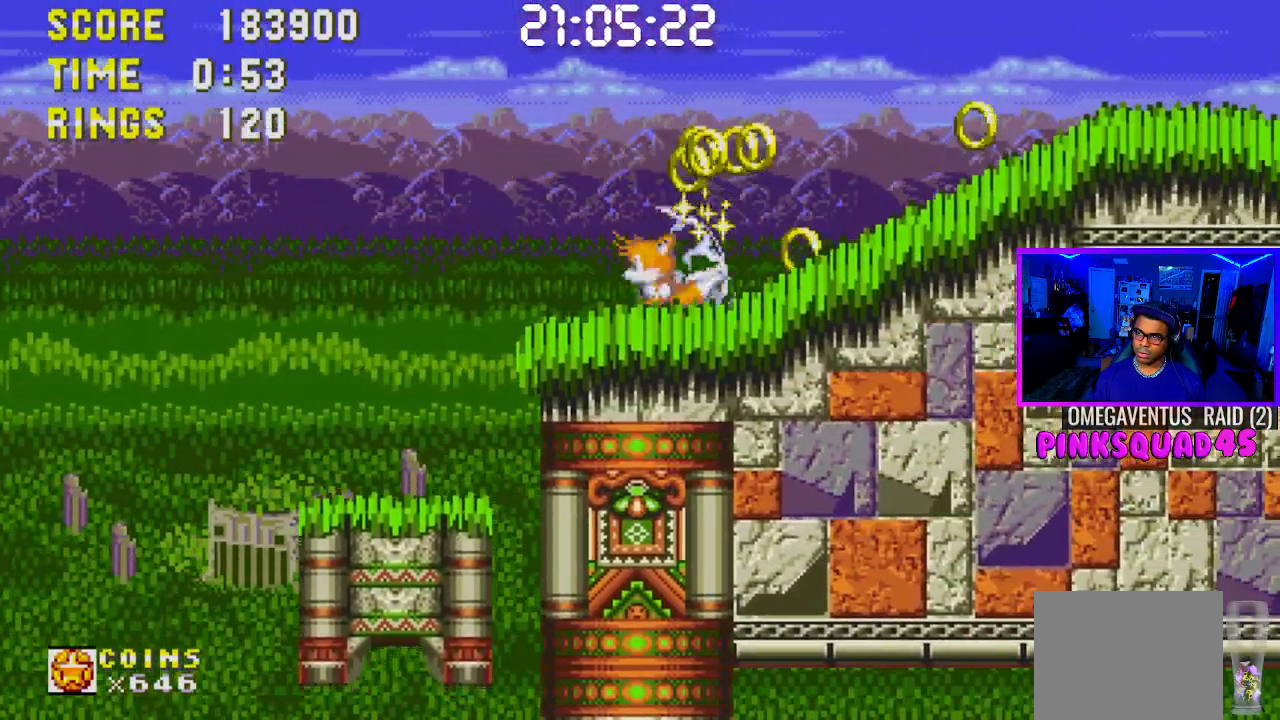
{"buttons": ["CROSS"], "left_stick": "center", "right_stick": "center", "events": [[17, "CROSS", "down"], [200, "CROSS", "up"], [250, "CROSS", "down"], [383, "CROSS", "up"], [433, "CROSS", "down"], [433, "DPAD_LEFT", "up"]]}
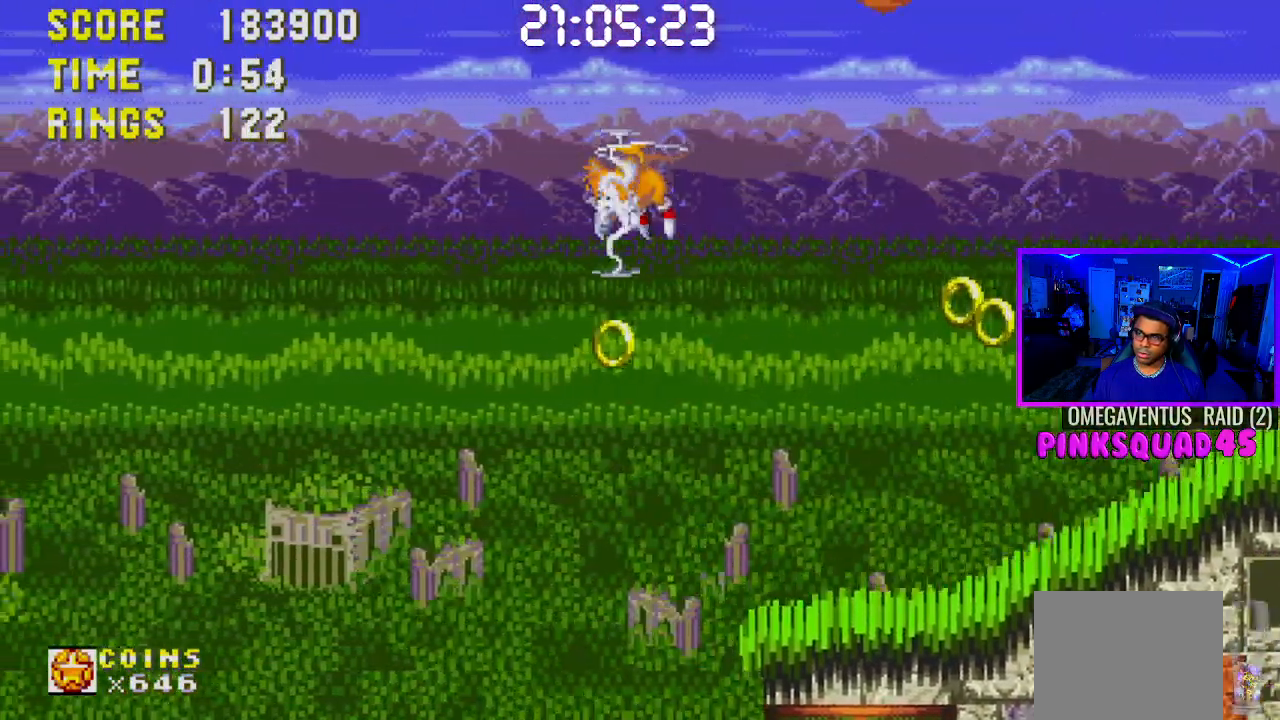
{"buttons": [], "left_stick": "center", "right_stick": "center", "events": [[50, "CROSS", "up"], [117, "DPAD_RIGHT", "down"], [133, "CROSS", "down"], [250, "CROSS", "up"], [300, "DPAD_RIGHT", "up"], [317, "CROSS", "down"], [433, "CROSS", "up"]]}
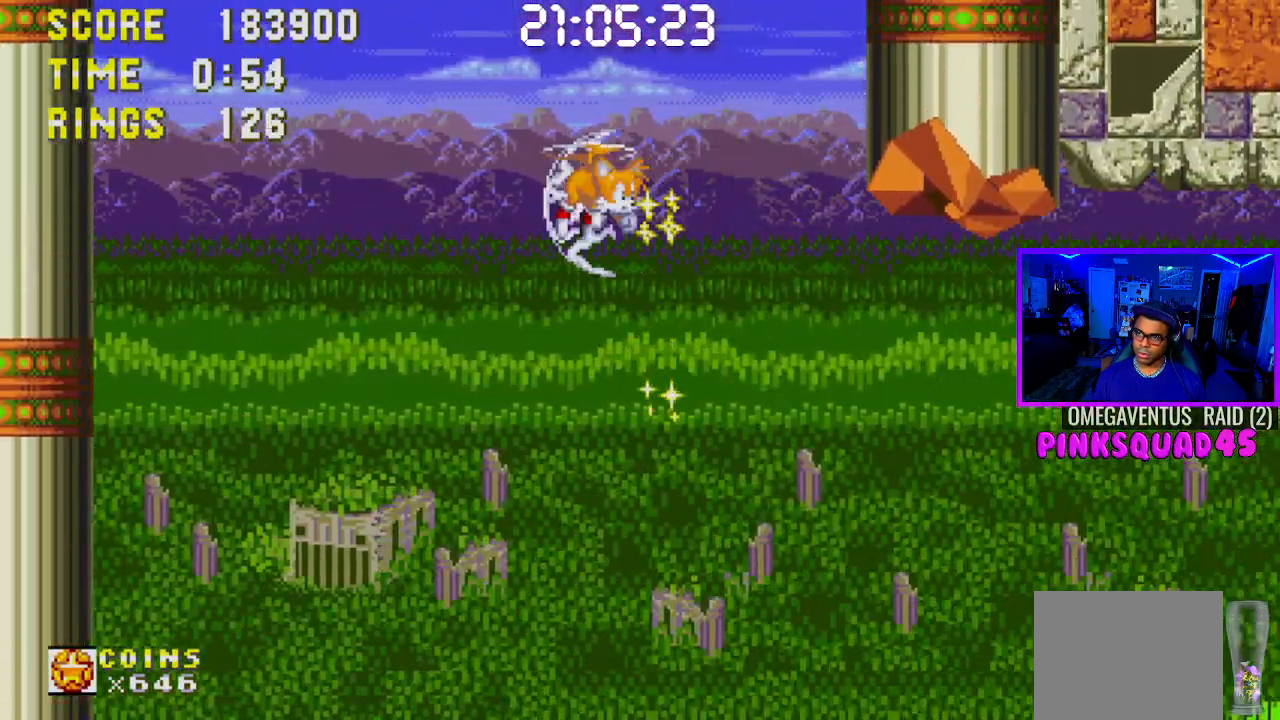
{"buttons": ["CROSS"], "left_stick": "center", "right_stick": "center", "events": [[17, "CROSS", "down"], [133, "CROSS", "up"], [217, "CROSS", "down"], [317, "CROSS", "up"], [400, "CROSS", "down"]]}
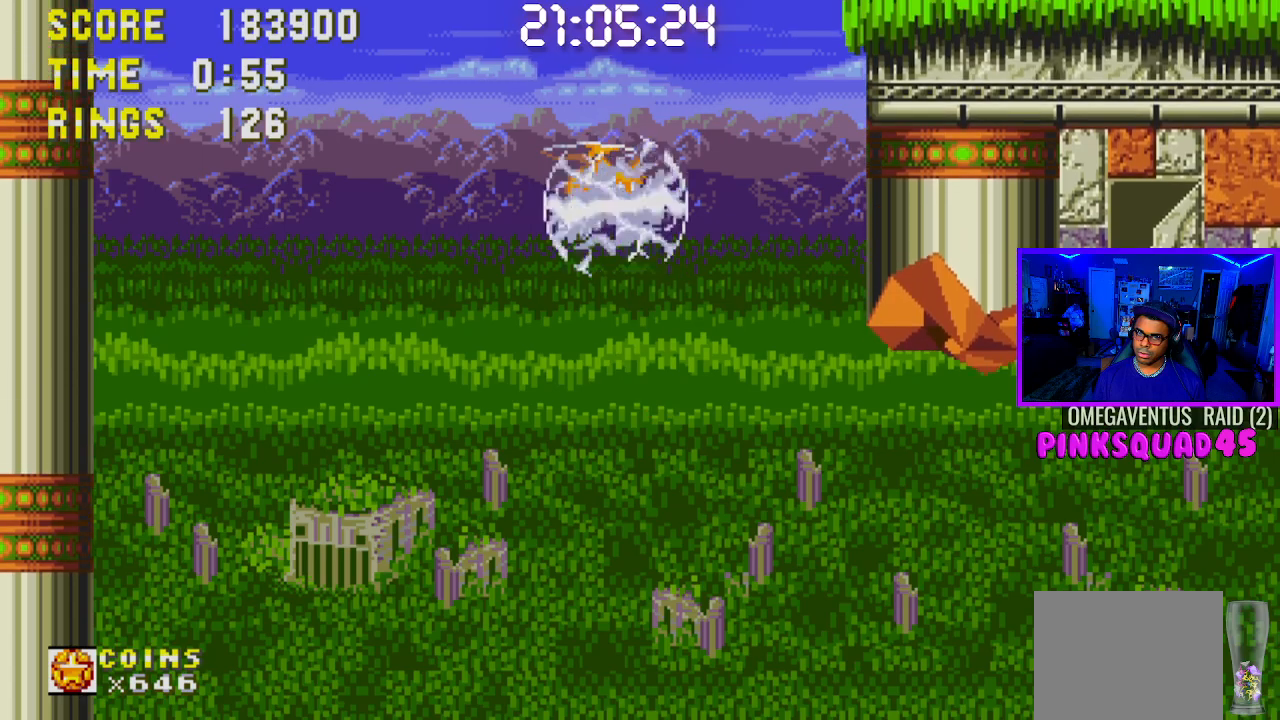
{"buttons": ["CROSS"], "left_stick": "center", "right_stick": "center", "events": [[17, "CROSS", "up"], [83, "CROSS", "down"], [167, "CROSS", "up"], [267, "CROSS", "down"], [383, "CROSS", "up"], [450, "CROSS", "down"]]}
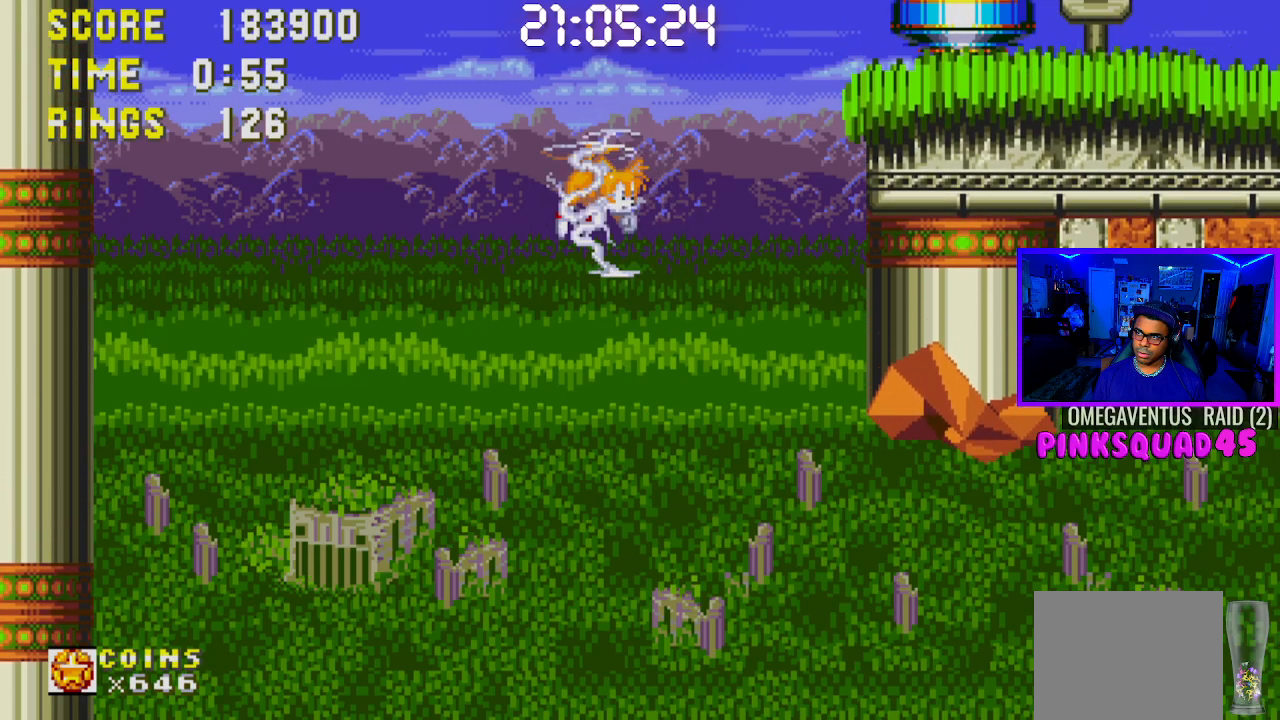
{"buttons": ["DPAD_RIGHT"], "left_stick": "center", "right_stick": "center", "events": [[67, "CROSS", "up"], [150, "CROSS", "down"], [233, "DPAD_RIGHT", "down"], [250, "CROSS", "up"], [333, "CROSS", "down"], [417, "CROSS", "up"]]}
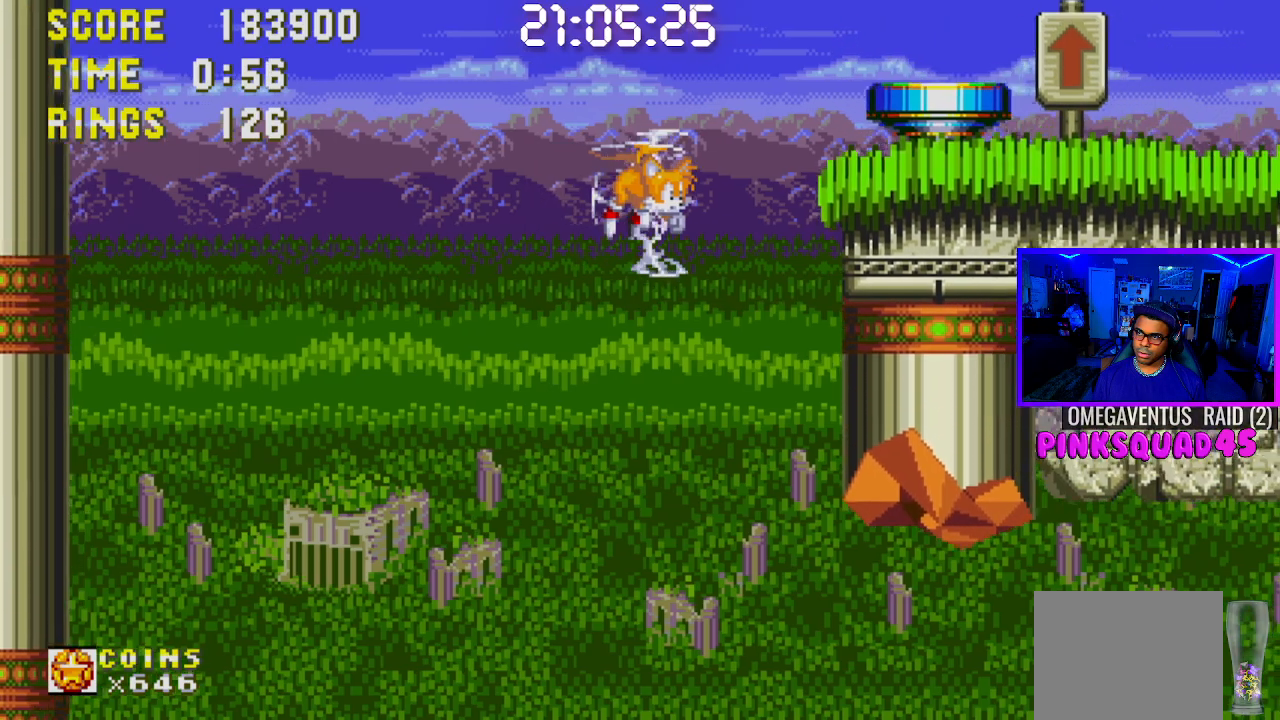
{"buttons": ["DPAD_RIGHT"], "left_stick": "center", "right_stick": "center", "events": [[17, "CROSS", "down"], [133, "CROSS", "up"]]}
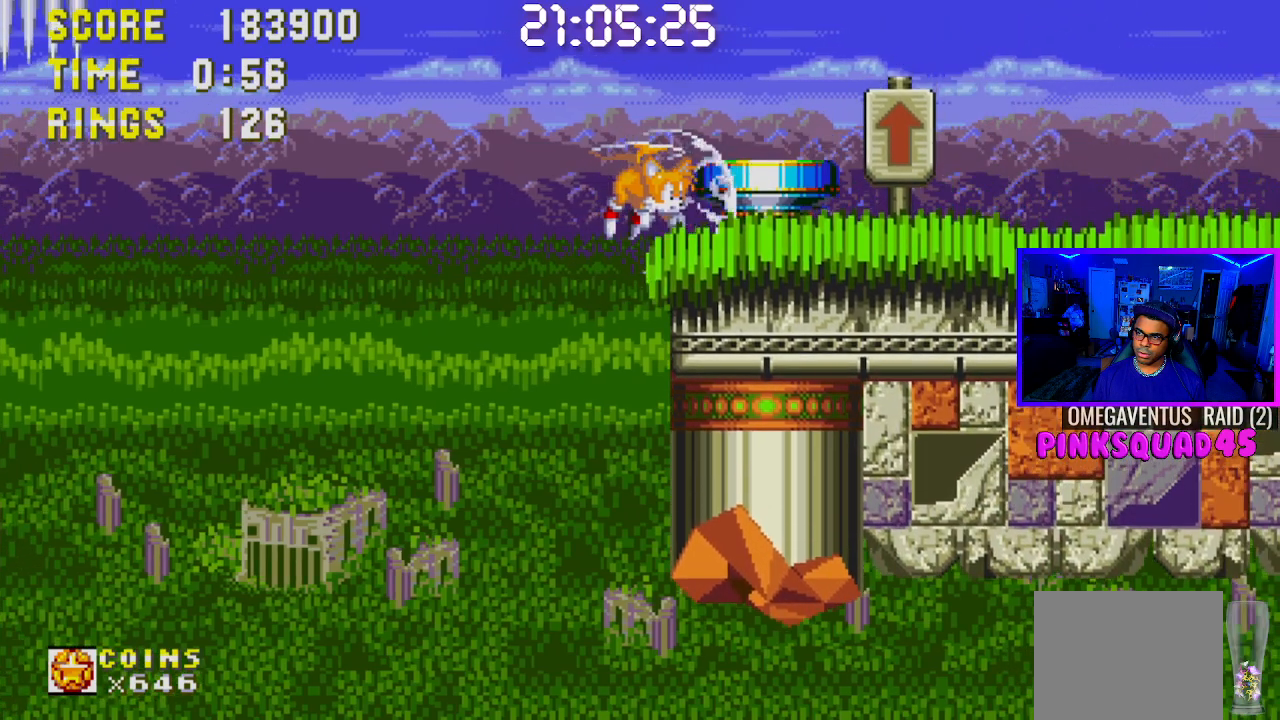
{"buttons": ["CROSS", "DPAD_RIGHT"], "left_stick": "center", "right_stick": "center", "events": [[500, "CROSS", "down"]]}
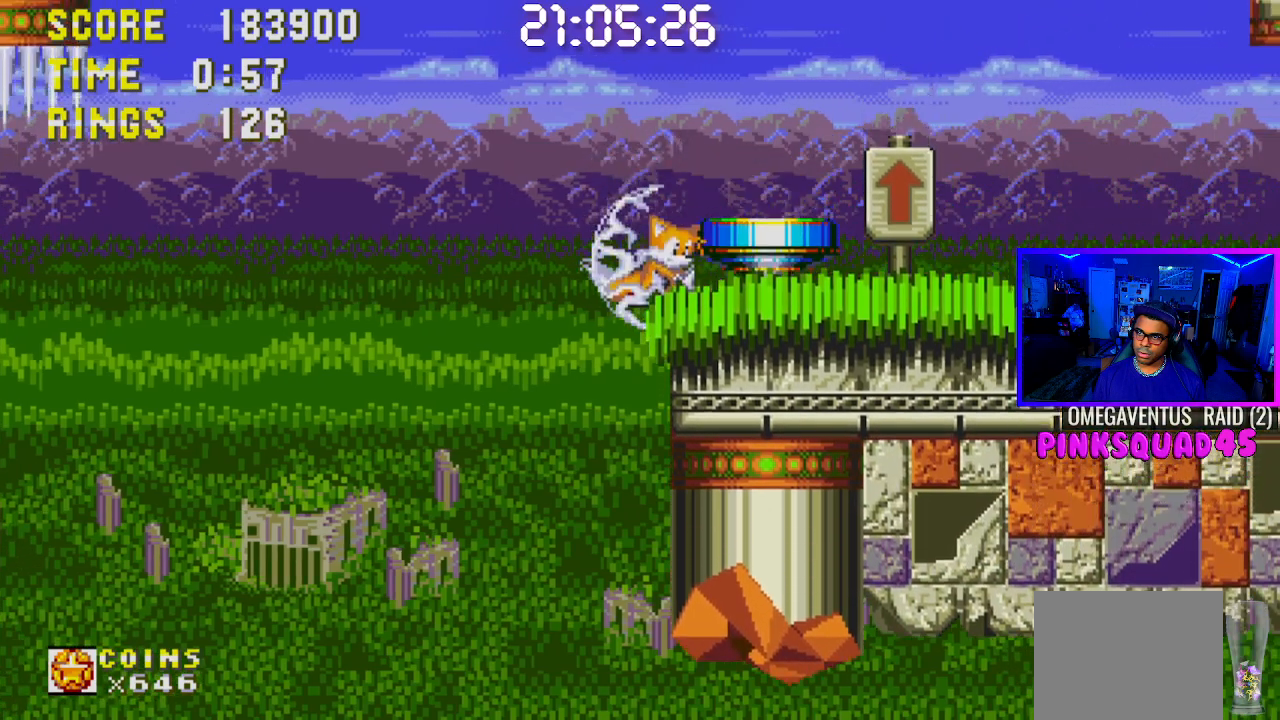
{"buttons": ["DPAD_RIGHT"], "left_stick": "center", "right_stick": "center", "events": [[183, "CROSS", "up"]]}
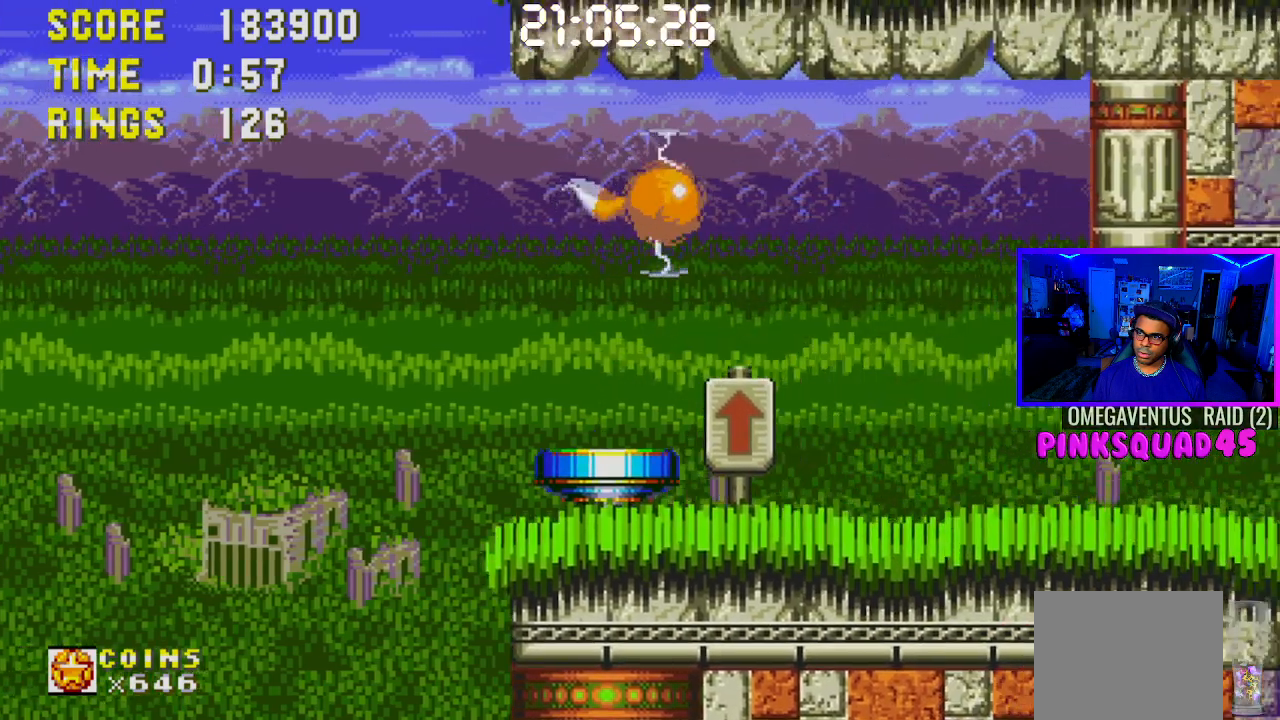
{"buttons": ["DPAD_LEFT"], "left_stick": "center", "right_stick": "center", "events": [[67, "DPAD_RIGHT", "up"], [283, "DPAD_LEFT", "down"], [300, "R1", "down"], [450, "R1", "up"]]}
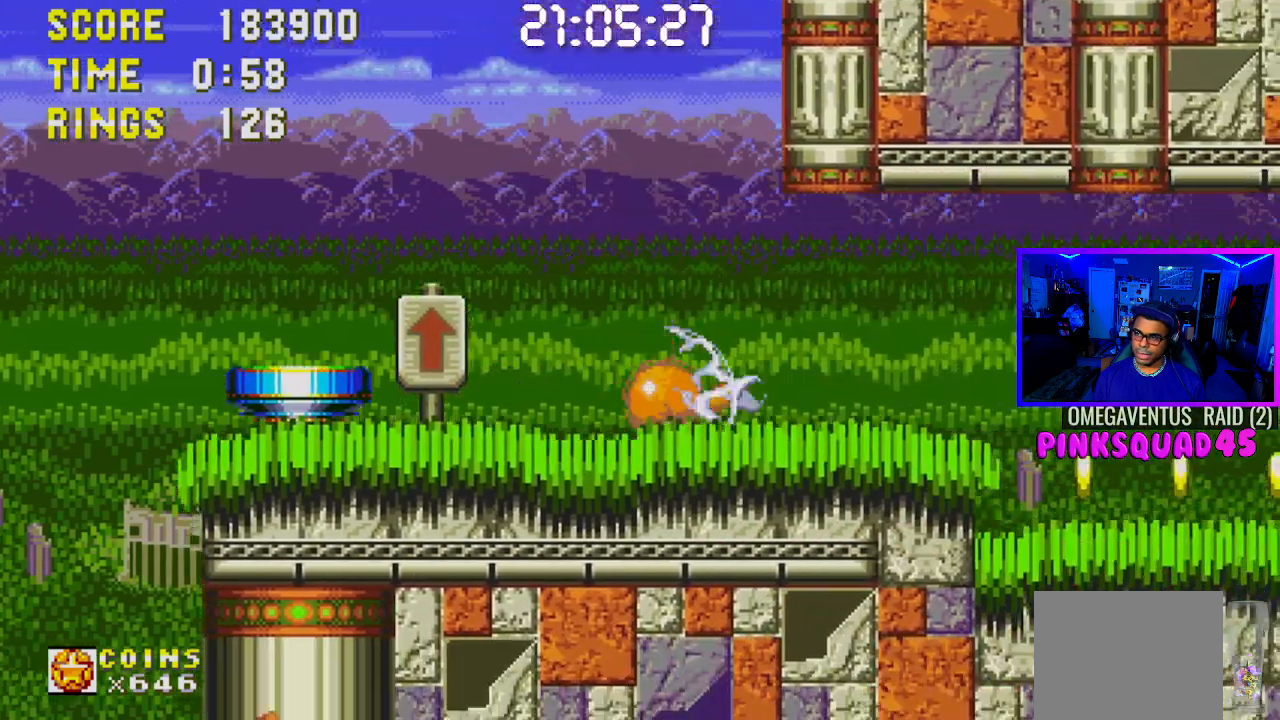
{"buttons": ["DPAD_DOWN"], "left_stick": "center", "right_stick": "center", "events": [[67, "DPAD_LEFT", "up"], [233, "DPAD_RIGHT", "down"], [317, "DPAD_RIGHT", "up"], [450, "DPAD_DOWN", "down"]]}
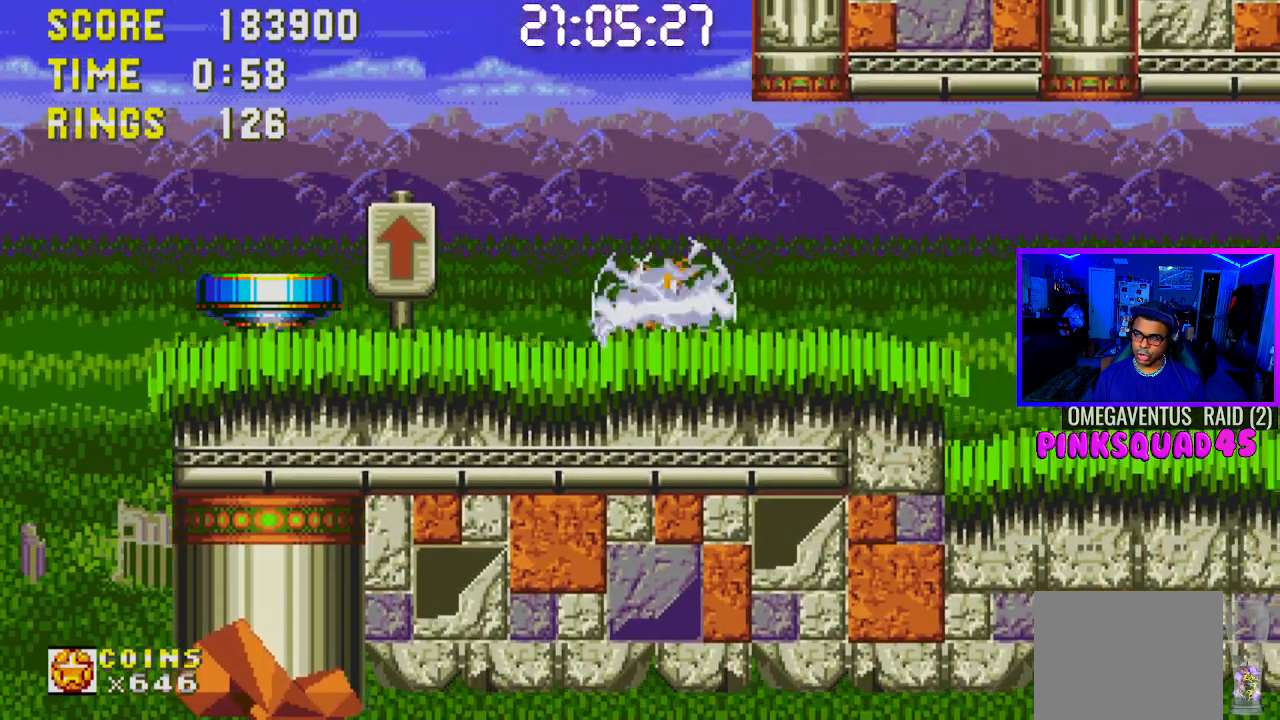
{"buttons": ["DPAD_DOWN"], "left_stick": "center", "right_stick": "center", "events": []}
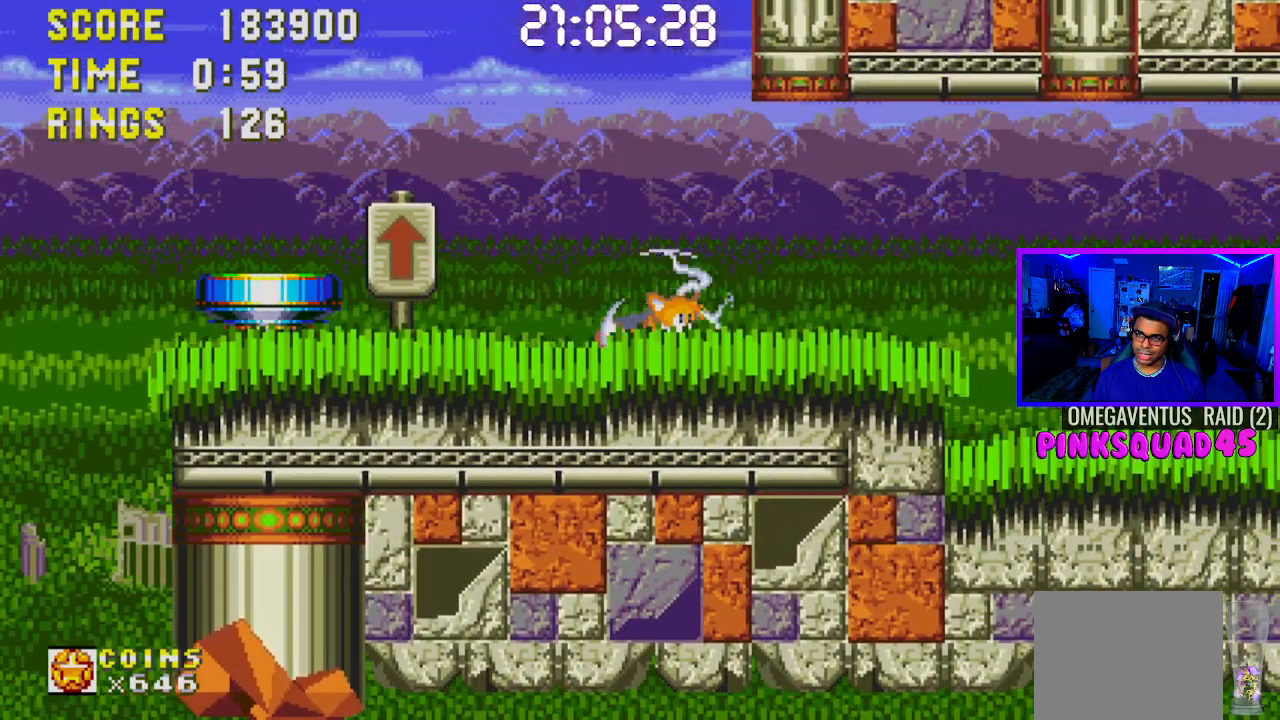
{"buttons": ["DPAD_DOWN"], "left_stick": "center", "right_stick": "center", "events": []}
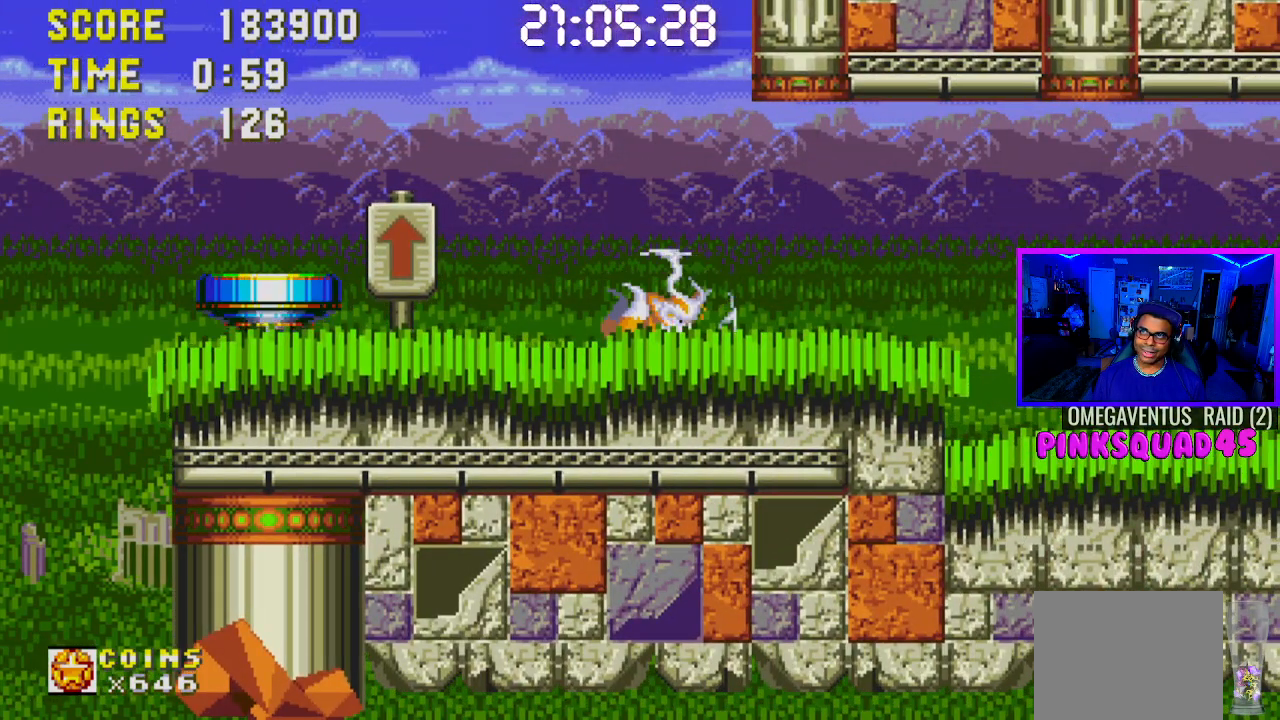
{"buttons": ["DPAD_DOWN"], "left_stick": "center", "right_stick": "center", "events": []}
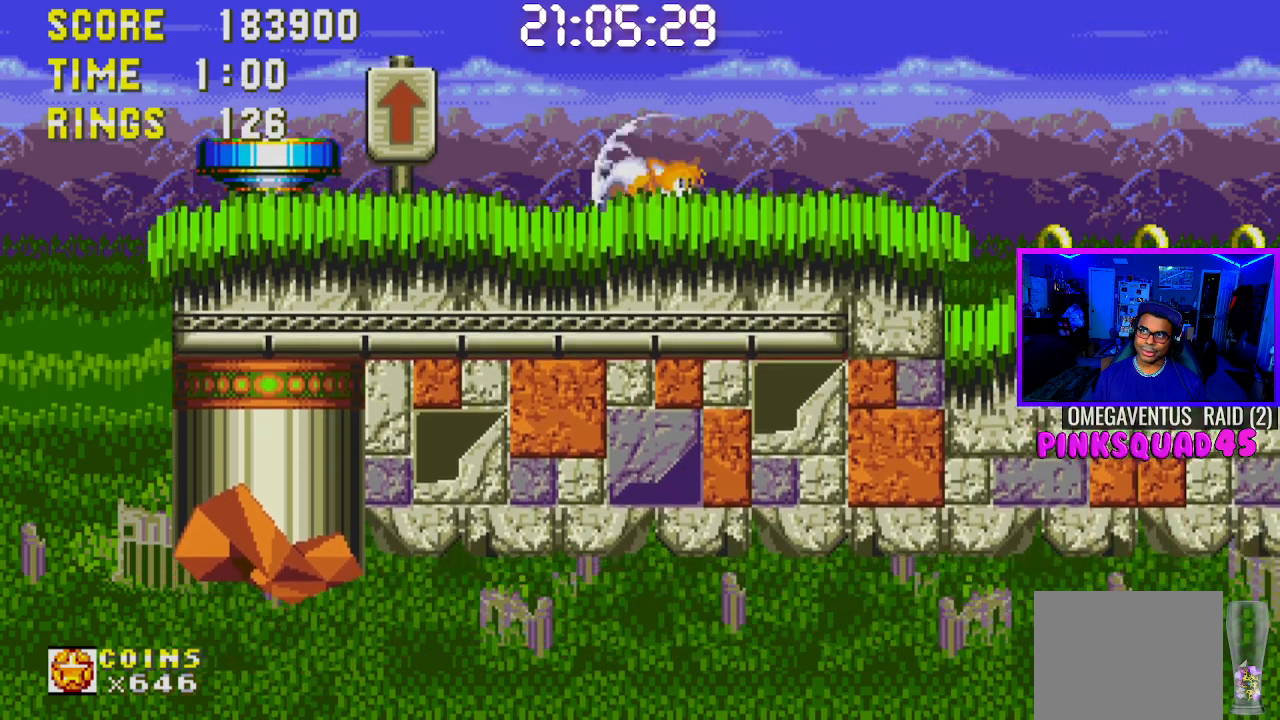
{"buttons": ["DPAD_DOWN"], "left_stick": "center", "right_stick": "center", "events": []}
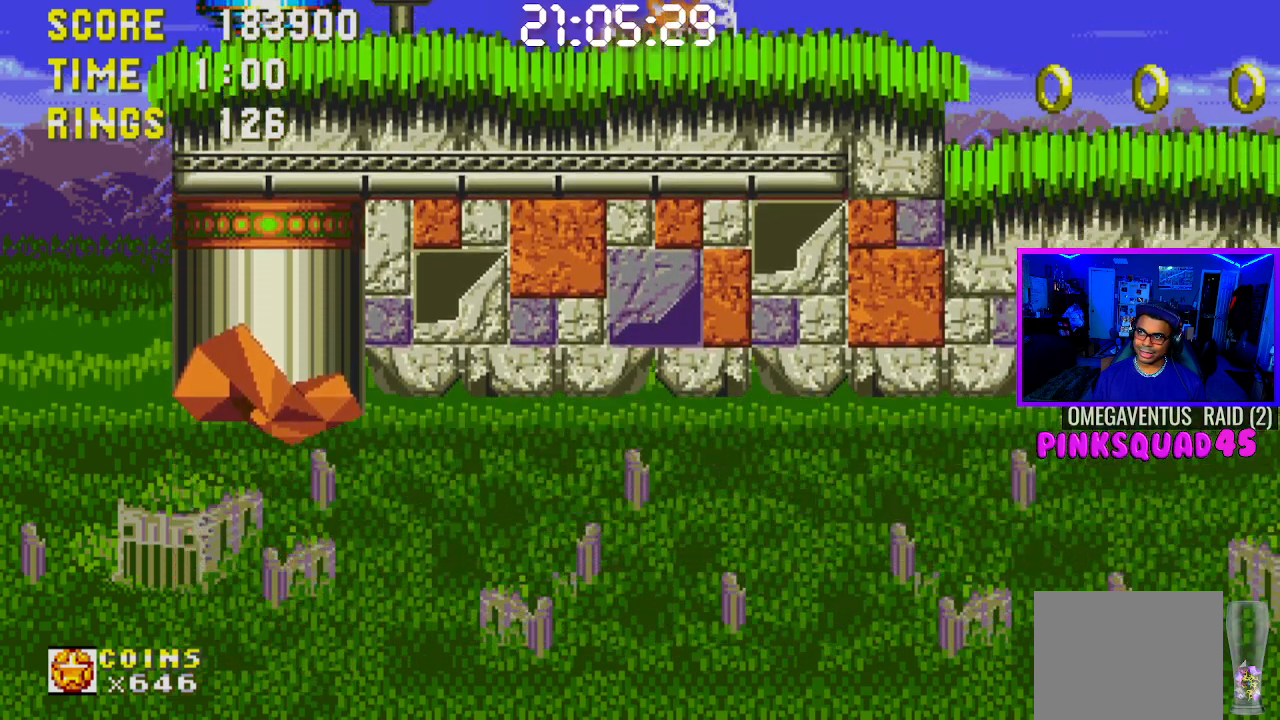
{"buttons": [], "left_stick": "center", "right_stick": "center", "events": [[67, "DPAD_DOWN", "up"], [167, "CROSS", "down"], [433, "CROSS", "up"]]}
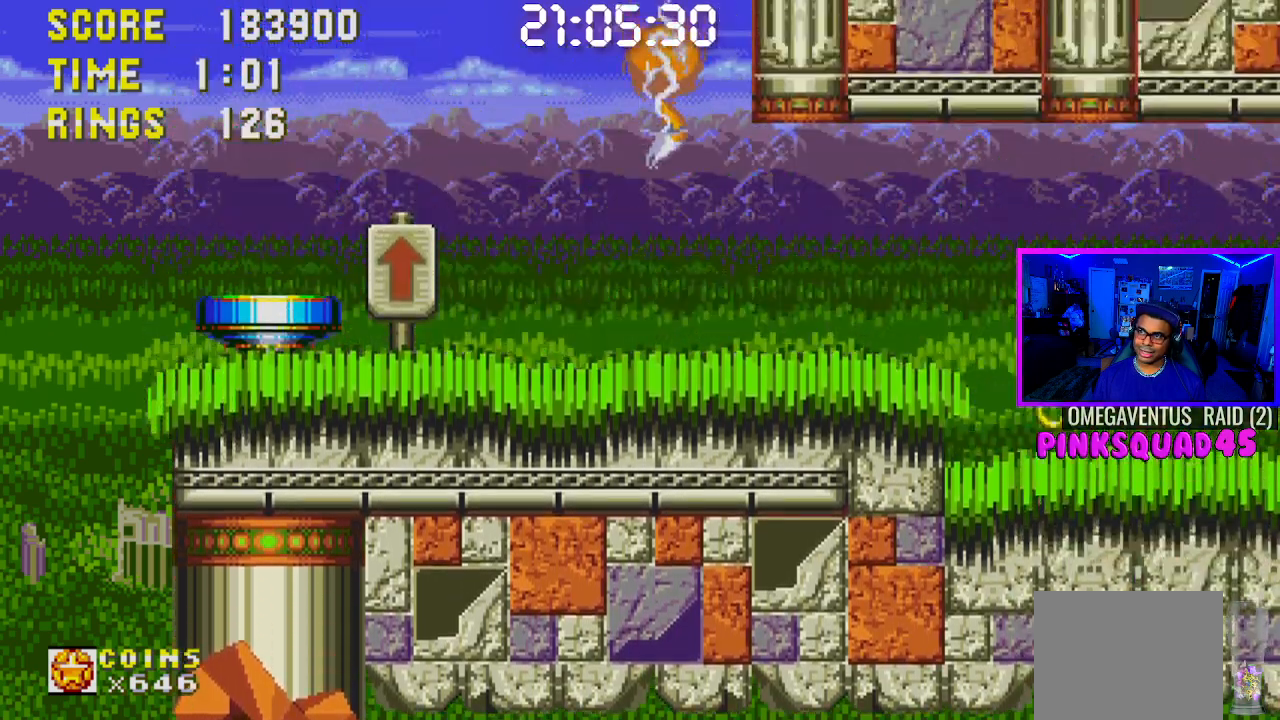
{"buttons": [], "left_stick": "center", "right_stick": "center", "events": [[67, "DPAD_LEFT", "down"], [433, "DPAD_LEFT", "up"]]}
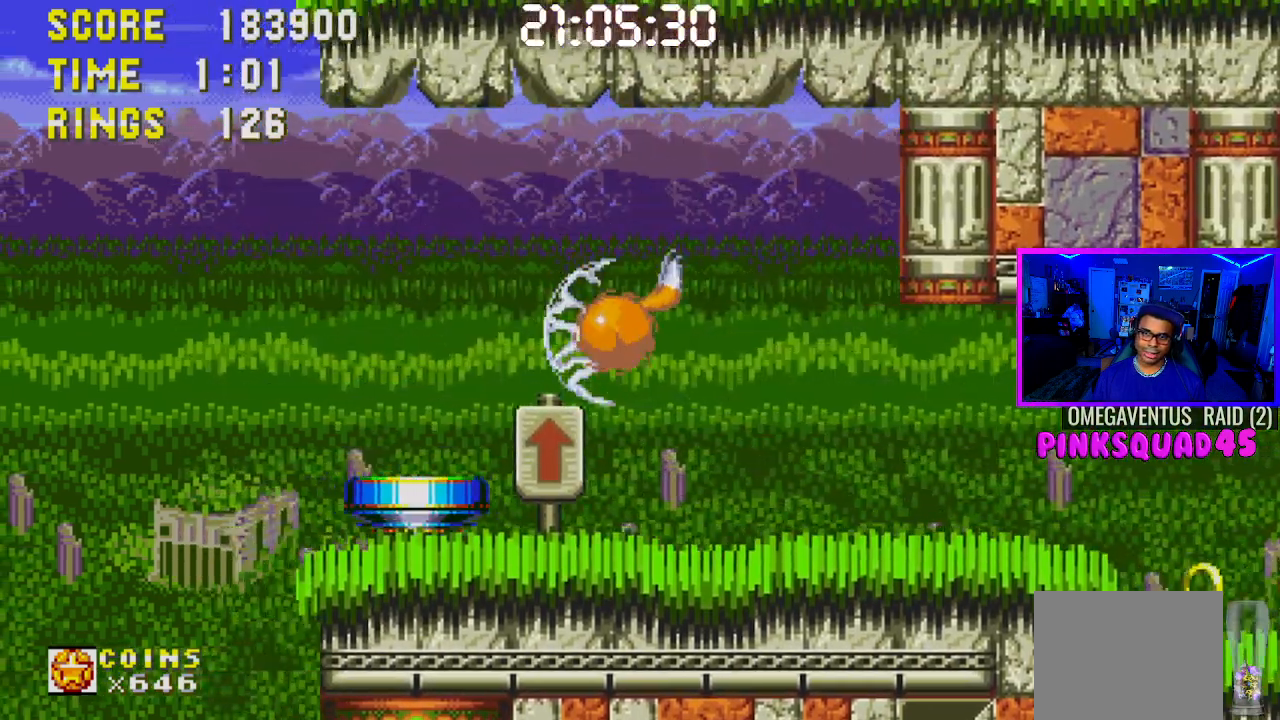
{"buttons": ["CROSS", "DPAD_LEFT"], "left_stick": "center", "right_stick": "center", "events": [[250, "DPAD_LEFT", "down"], [267, "CROSS", "down"], [400, "CROSS", "up"], [483, "CROSS", "down"]]}
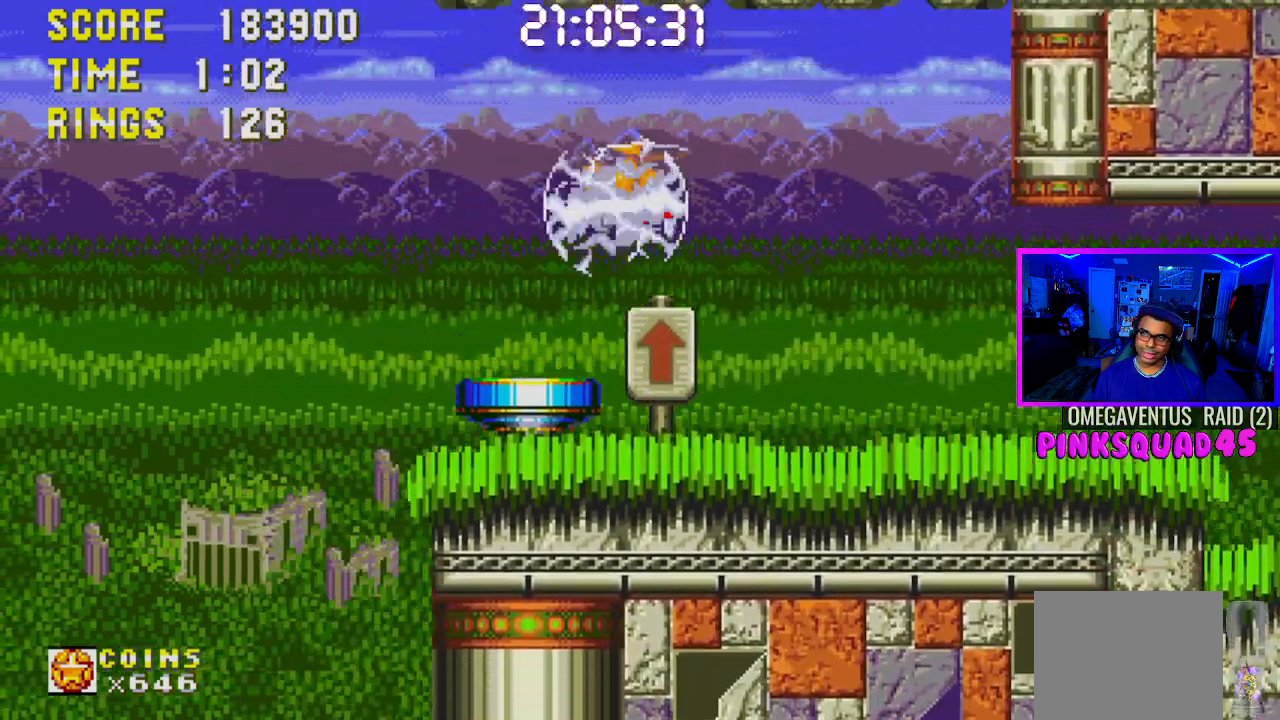
{"buttons": ["DPAD_LEFT"], "left_stick": "center", "right_stick": "center", "events": [[83, "CROSS", "up"], [183, "CROSS", "down"], [283, "CROSS", "up"], [350, "CROSS", "down"], [467, "CROSS", "up"]]}
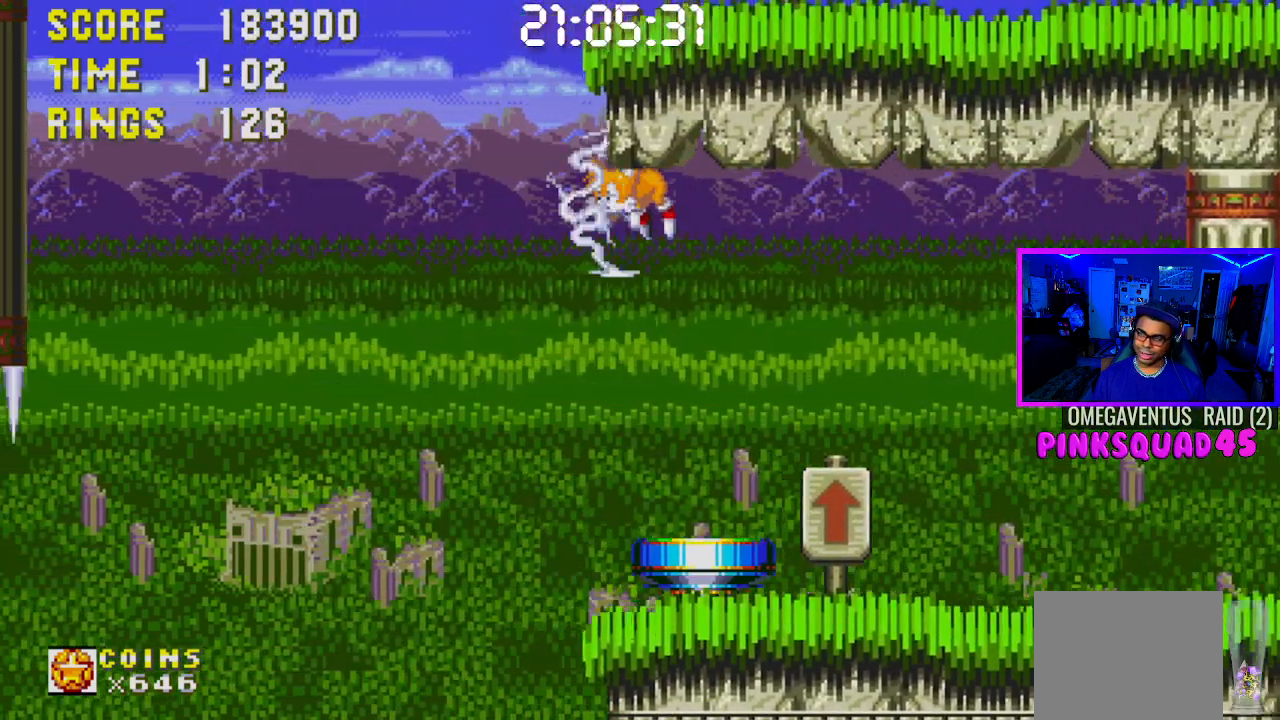
{"buttons": ["CROSS"], "left_stick": "center", "right_stick": "center", "events": [[17, "DPAD_LEFT", "up"], [67, "CROSS", "down"], [167, "CROSS", "up"], [167, "DPAD_RIGHT", "down"], [250, "CROSS", "down"], [367, "CROSS", "up"], [367, "DPAD_RIGHT", "up"], [450, "CROSS", "down"]]}
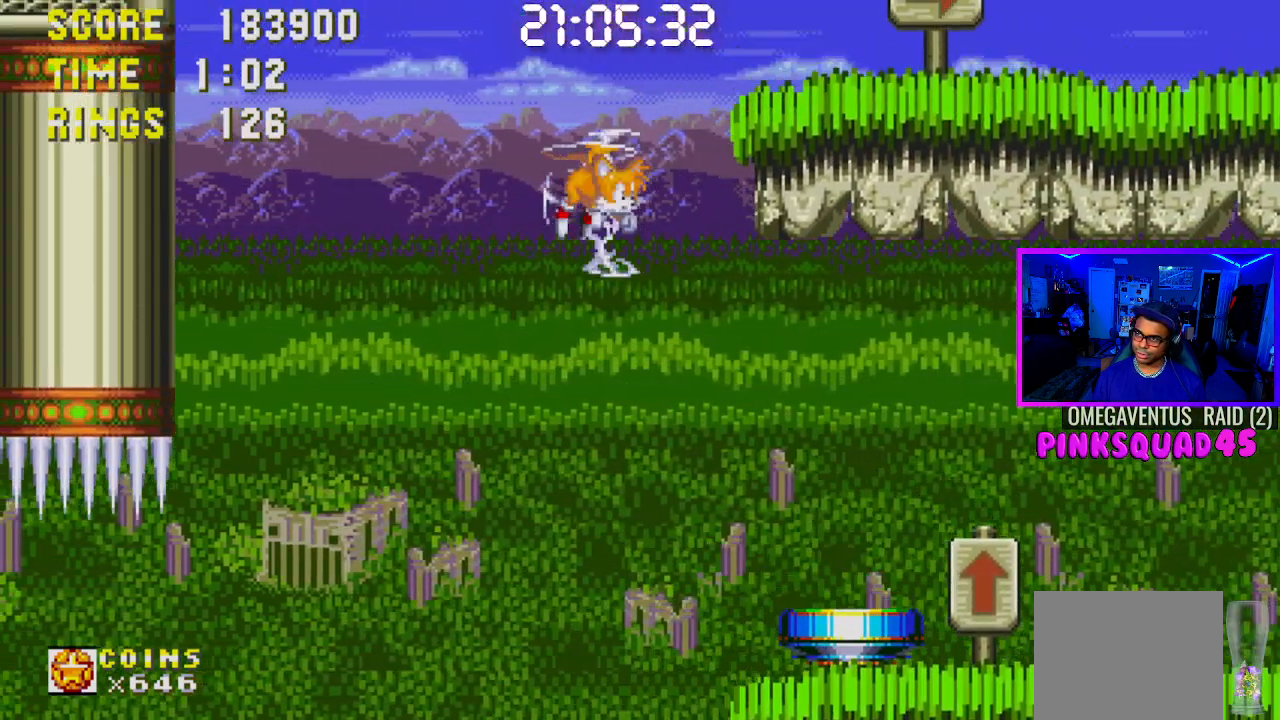
{"buttons": ["CROSS", "DPAD_RIGHT"], "left_stick": "center", "right_stick": "center", "events": [[50, "CROSS", "up"], [100, "DPAD_RIGHT", "down"], [133, "CROSS", "down"], [250, "CROSS", "up"], [333, "CROSS", "down"]]}
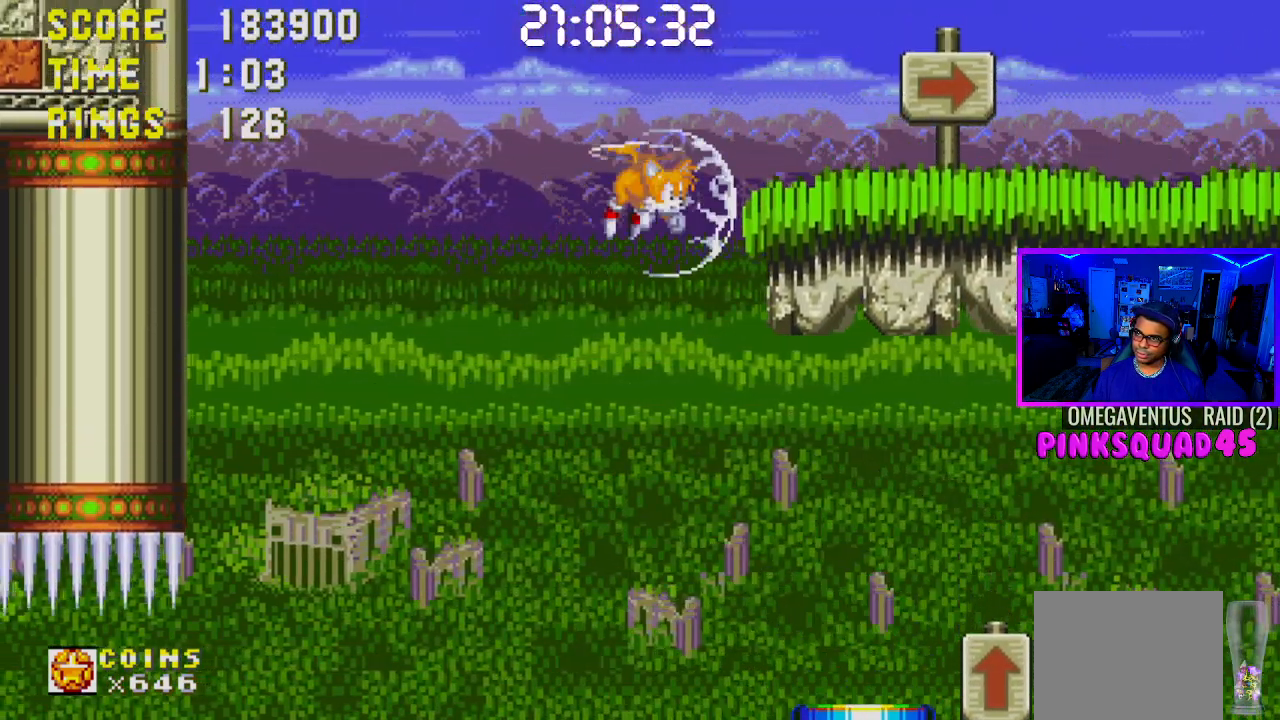
{"buttons": ["DPAD_RIGHT"], "left_stick": "center", "right_stick": "center", "events": [[33, "CROSS", "up"]]}
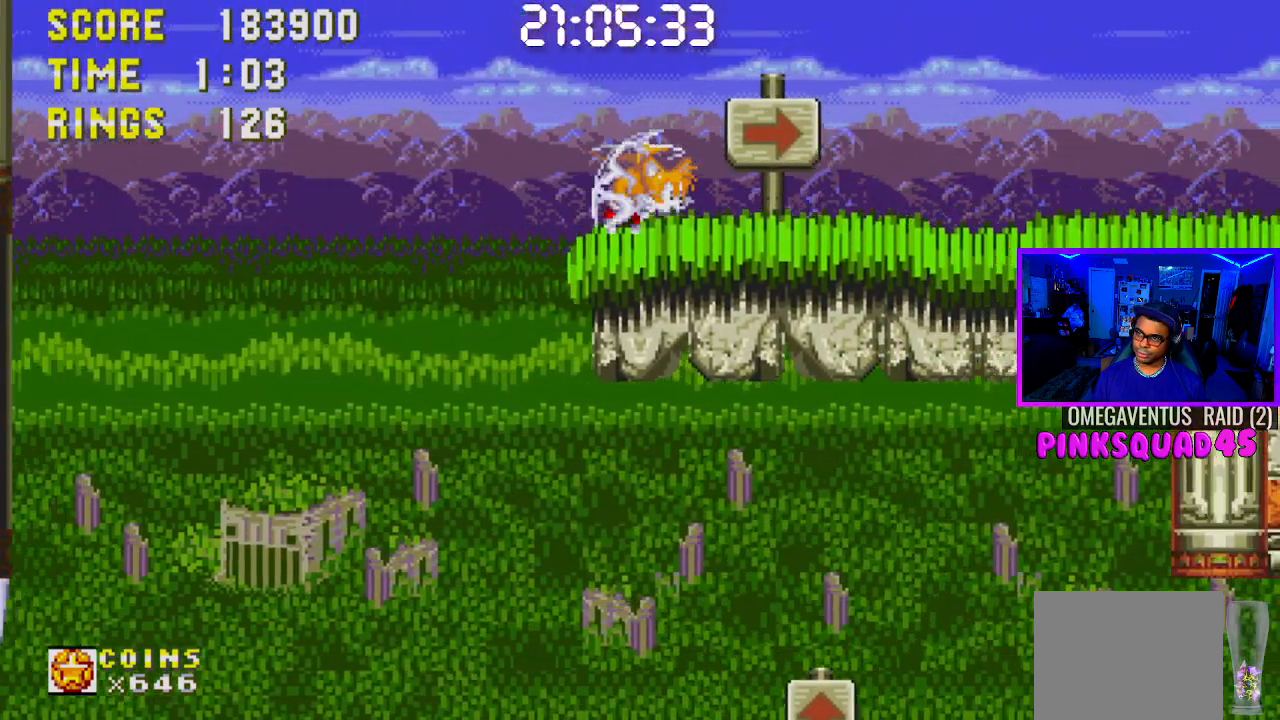
{"buttons": ["DPAD_RIGHT"], "left_stick": "center", "right_stick": "center", "events": []}
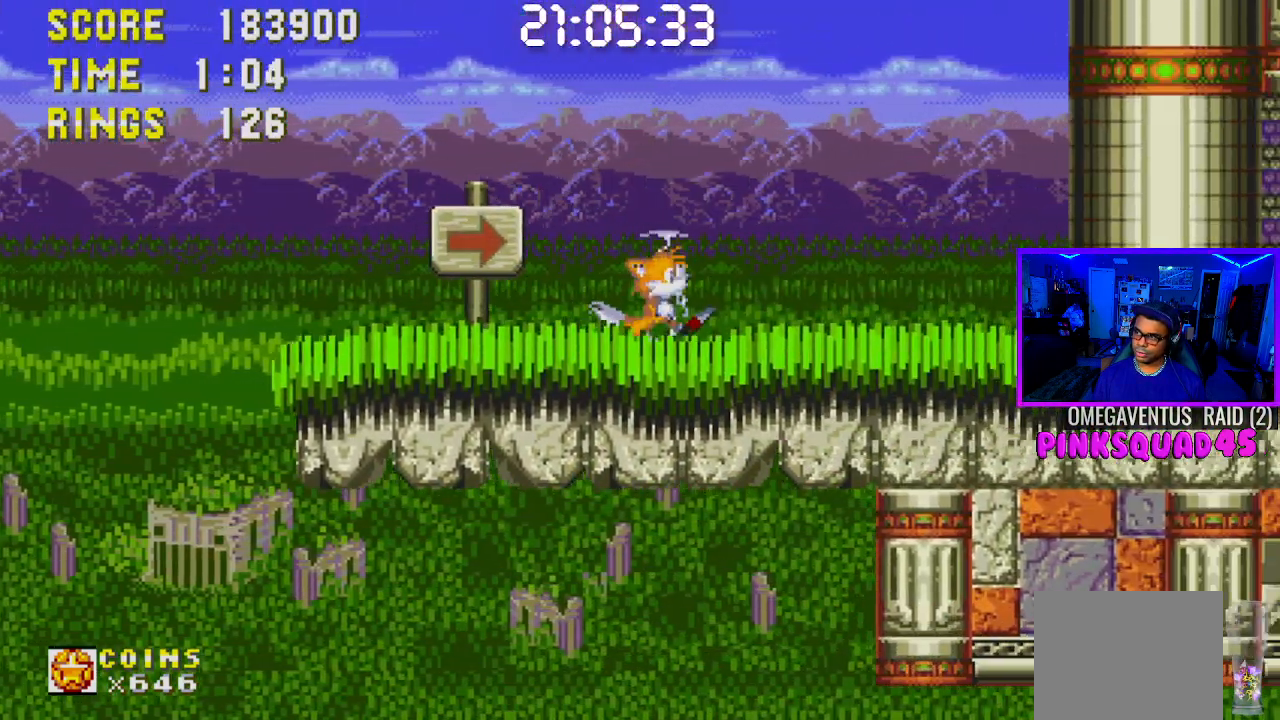
{"buttons": [], "left_stick": "center", "right_stick": "center", "events": [[467, "DPAD_RIGHT", "up"]]}